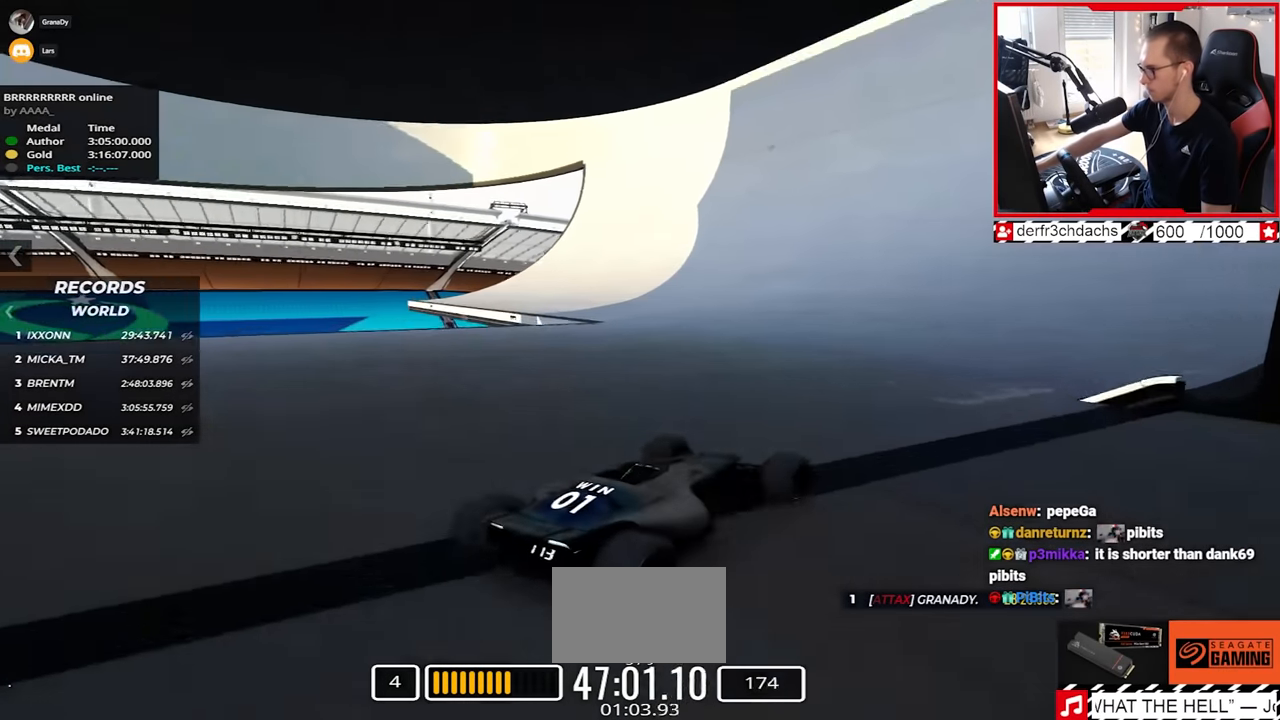
Gameplay with keyboard; each line is a JSON object with the keys held at the frame after it. "events" lists presses ("down") and releases ("up") of "down", "left", "right" and "up" between this image and that frame as [ms after this image, input, new state], when the widget could be followed in between. No other keys are recorded. Mouse input is not recorded.
{"keys": ["up"], "events": [[17, "left", "down"], [83, "left", "up"]]}
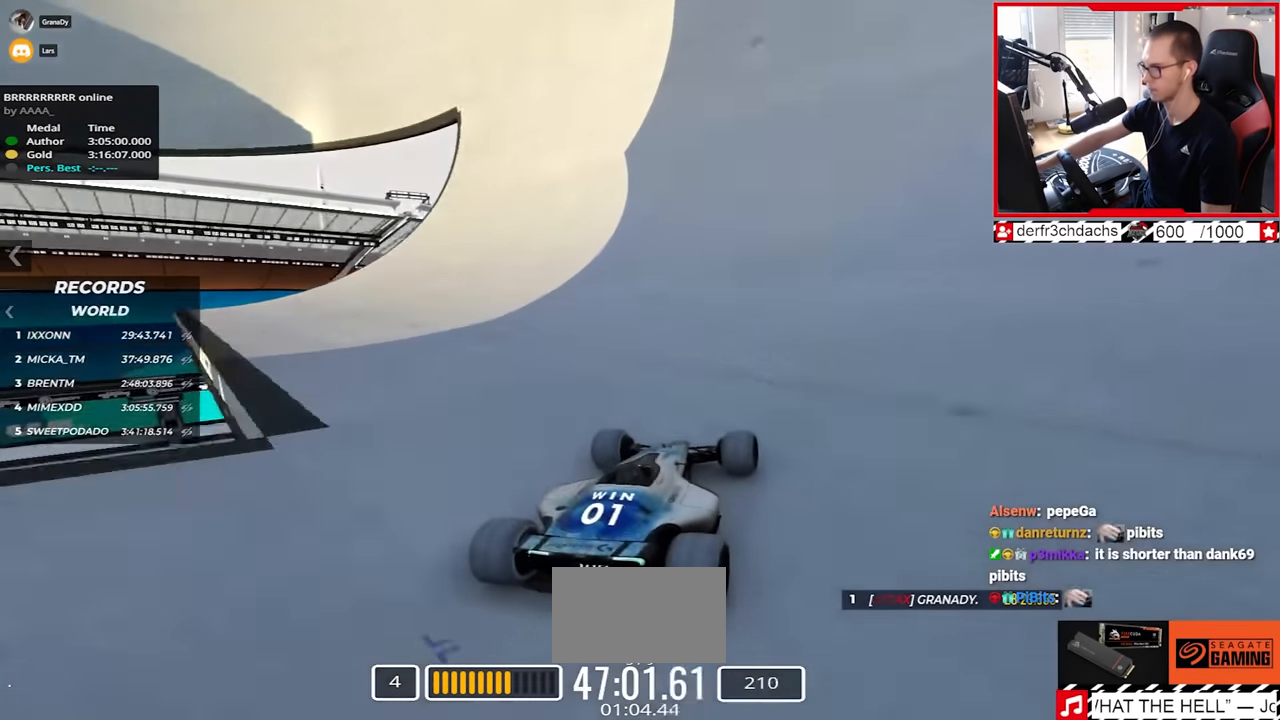
{"keys": ["right", "up"], "events": [[450, "right", "down"]]}
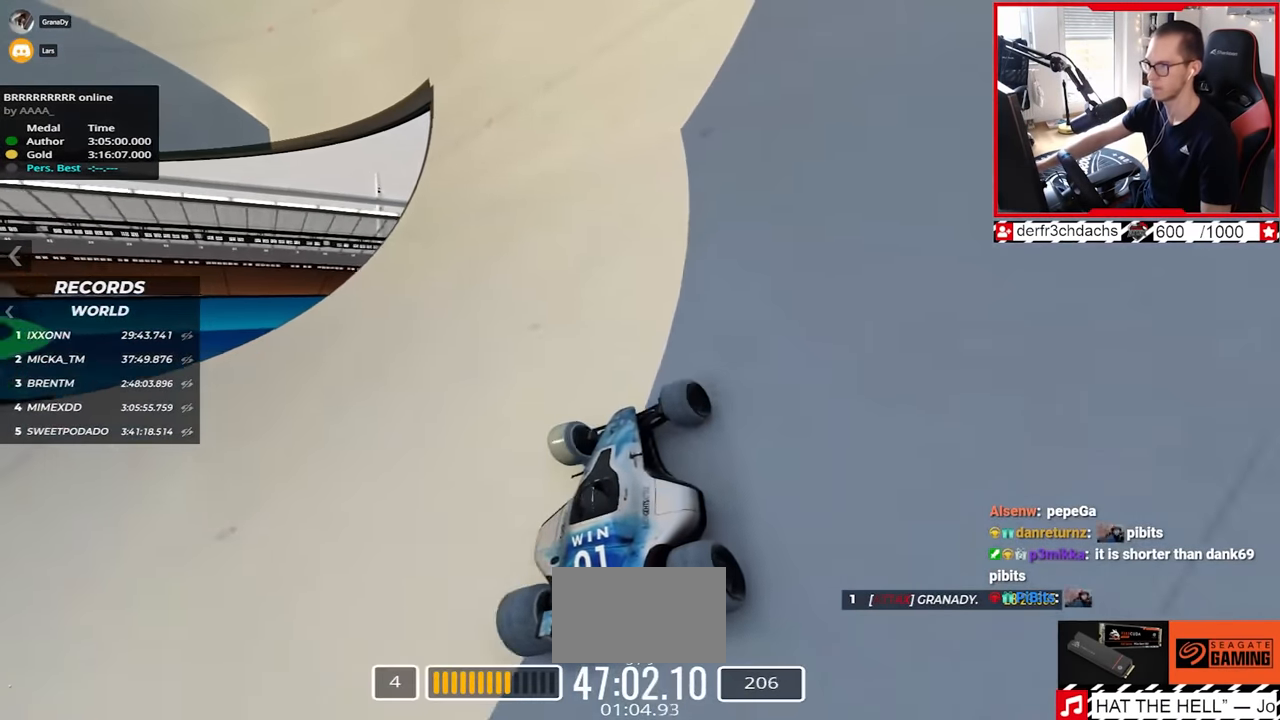
{"keys": ["right", "up"], "events": [[67, "right", "up"], [150, "right", "down"]]}
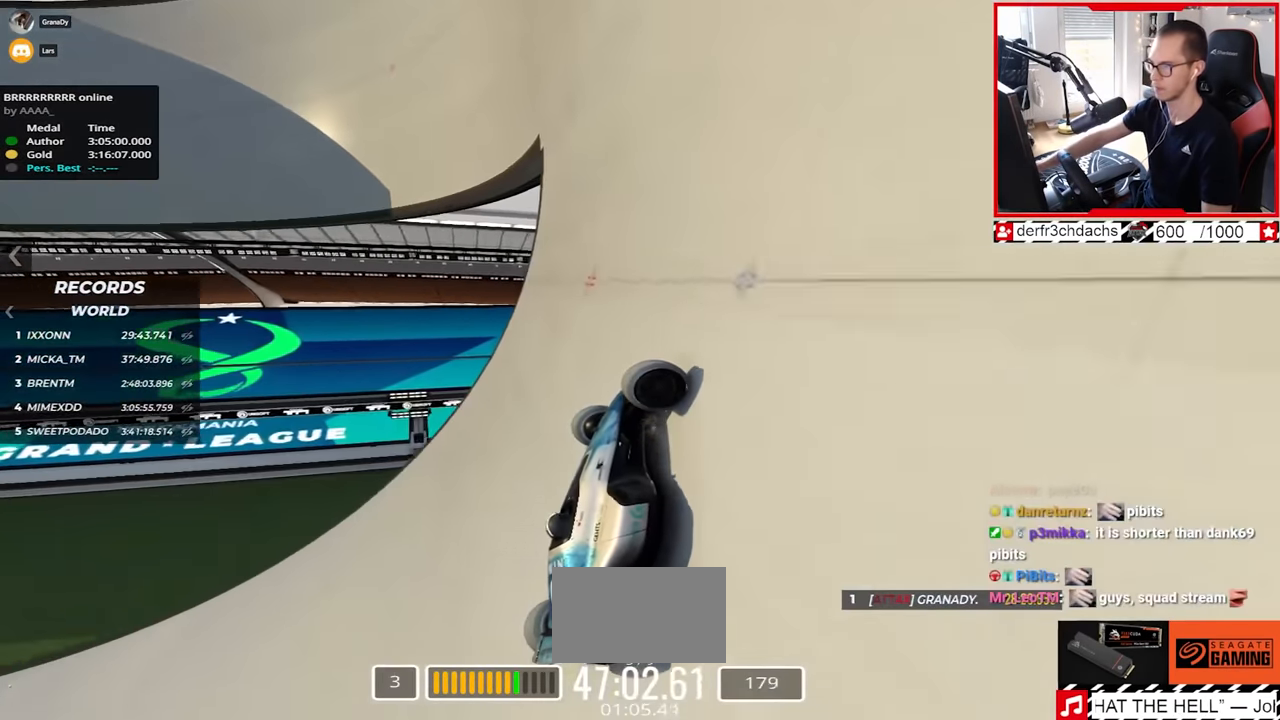
{"keys": ["up"], "events": [[67, "right", "up"]]}
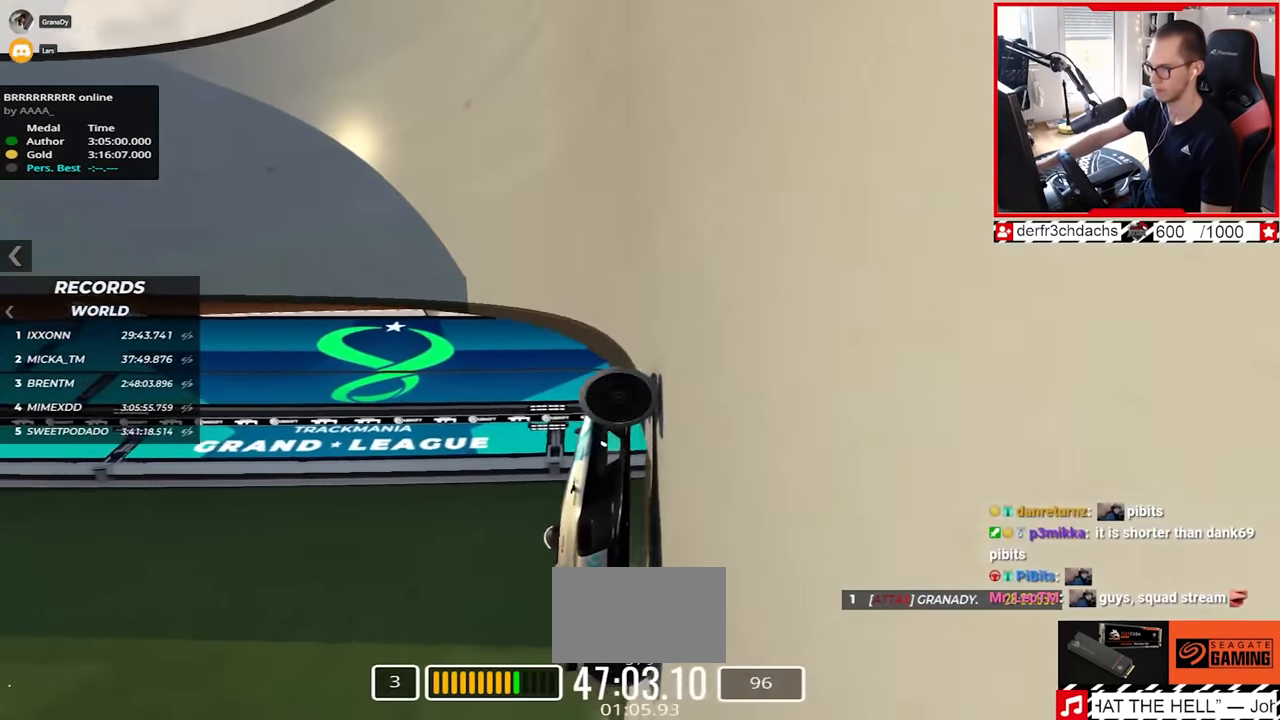
{"keys": ["left", "up"], "events": [[83, "left", "down"]]}
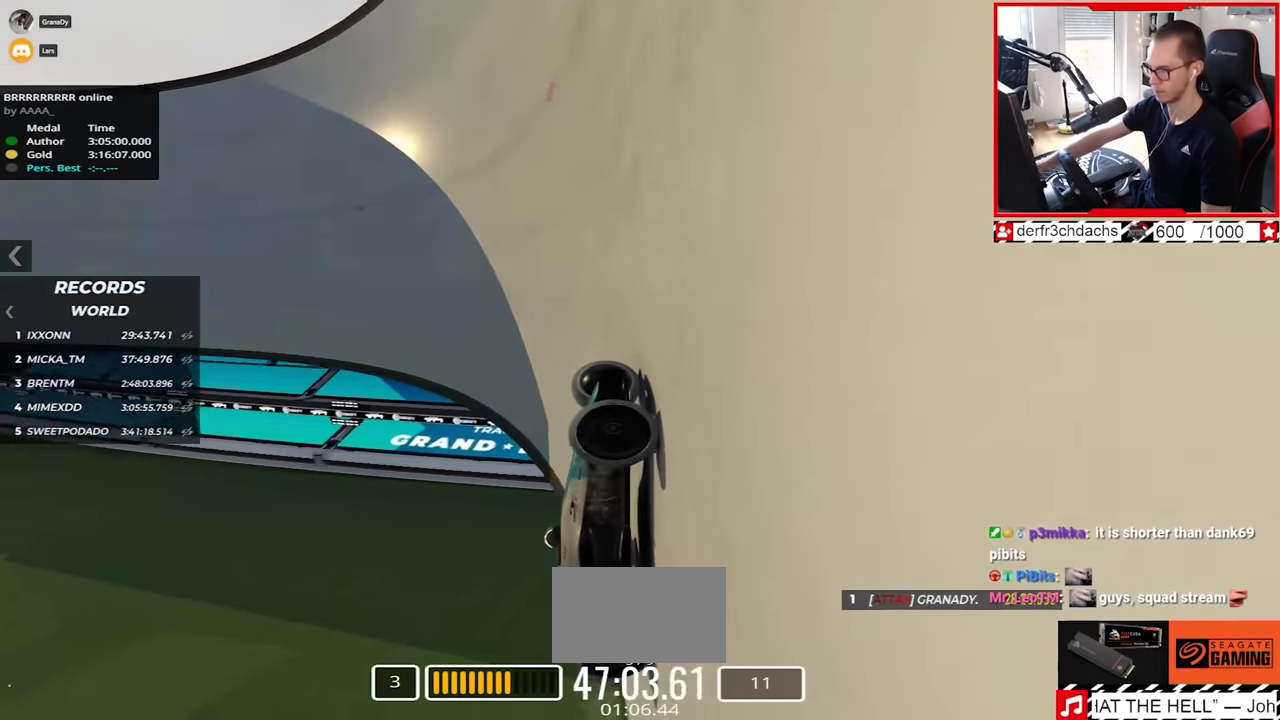
{"keys": ["left", "up"], "events": [[183, "up", "up"], [300, "up", "down"]]}
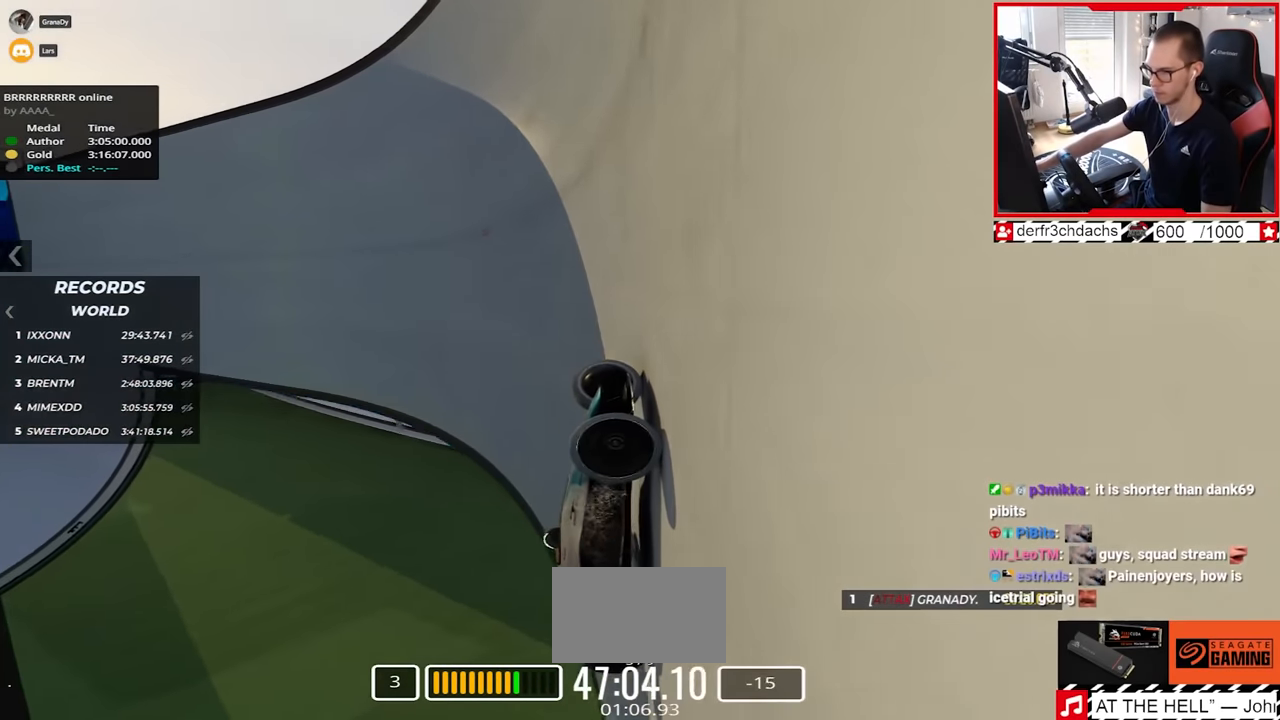
{"keys": ["left", "up"], "events": [[283, "up", "up"], [350, "up", "down"]]}
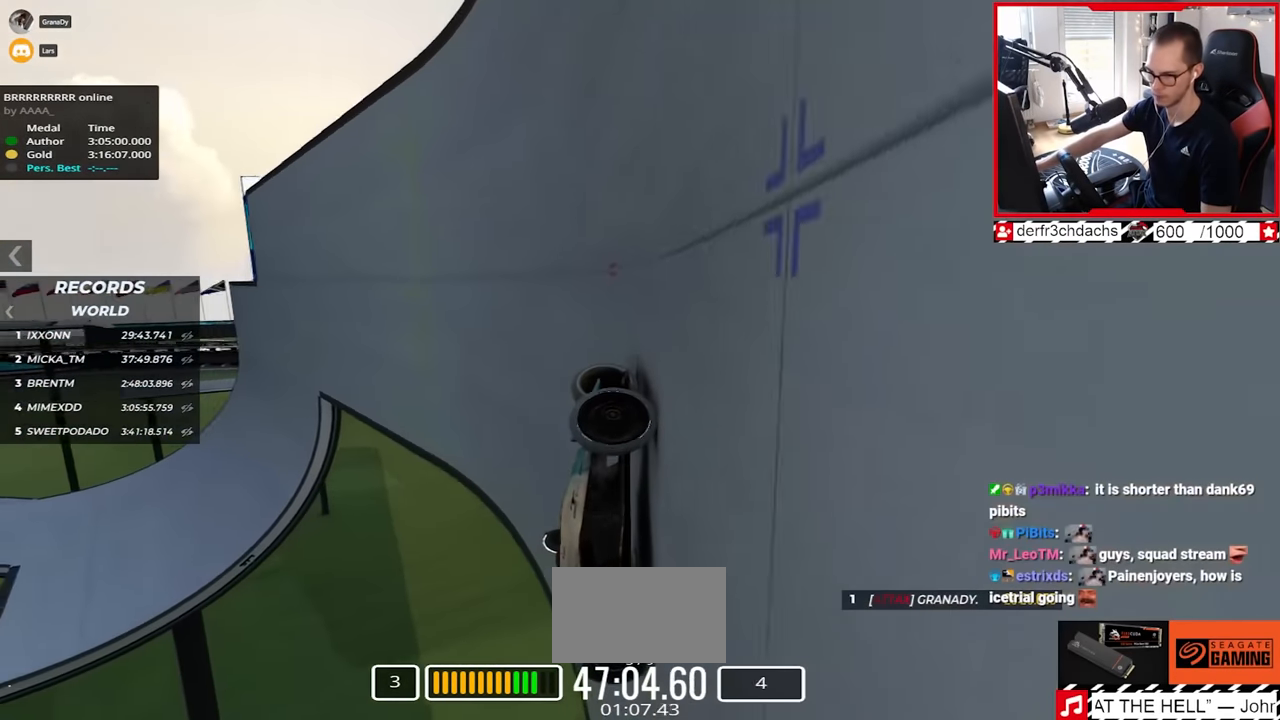
{"keys": ["left", "up"], "events": [[283, "up", "up"], [400, "up", "down"]]}
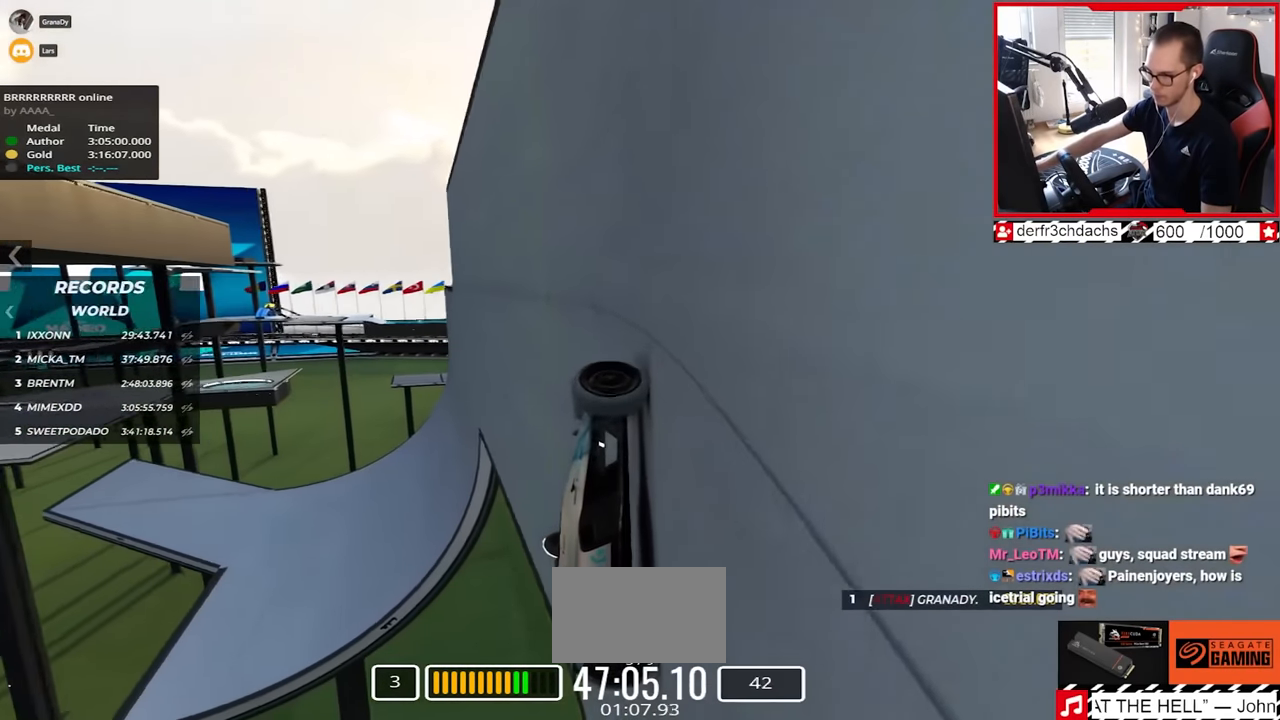
{"keys": ["up"], "events": [[83, "up", "up"], [150, "up", "down"], [417, "left", "up"]]}
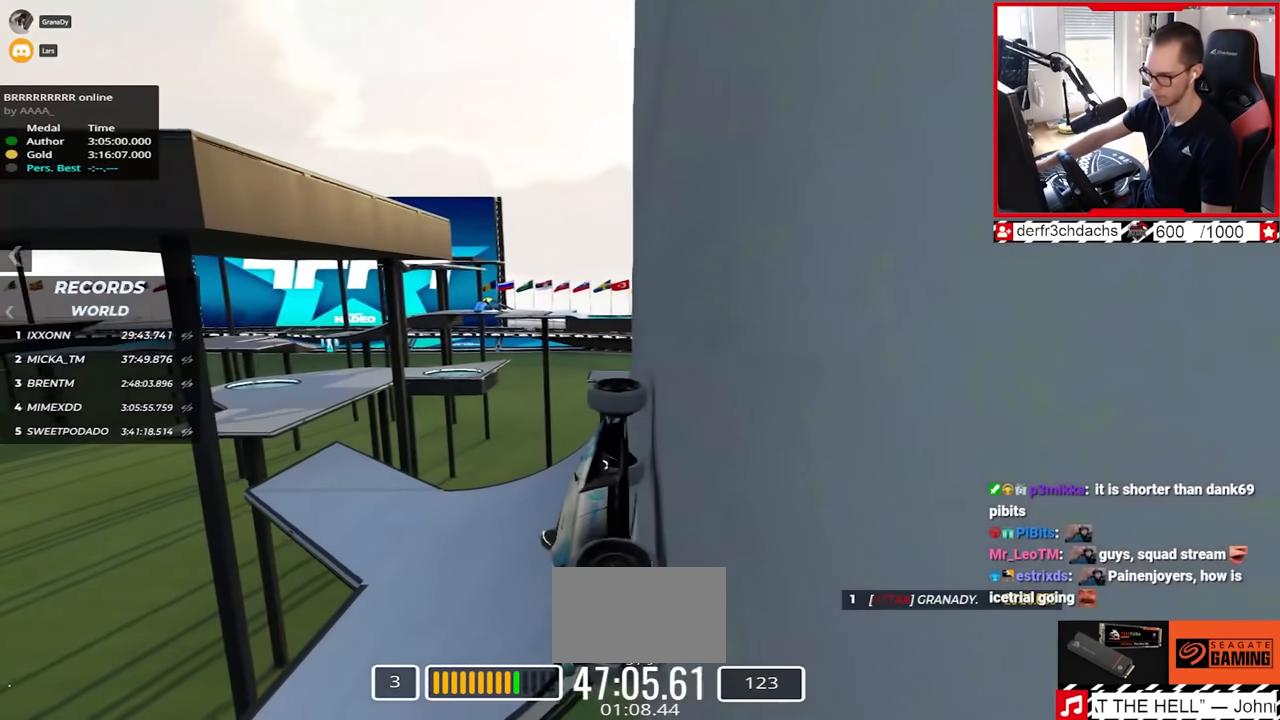
{"keys": ["right", "up"], "events": [[233, "right", "down"]]}
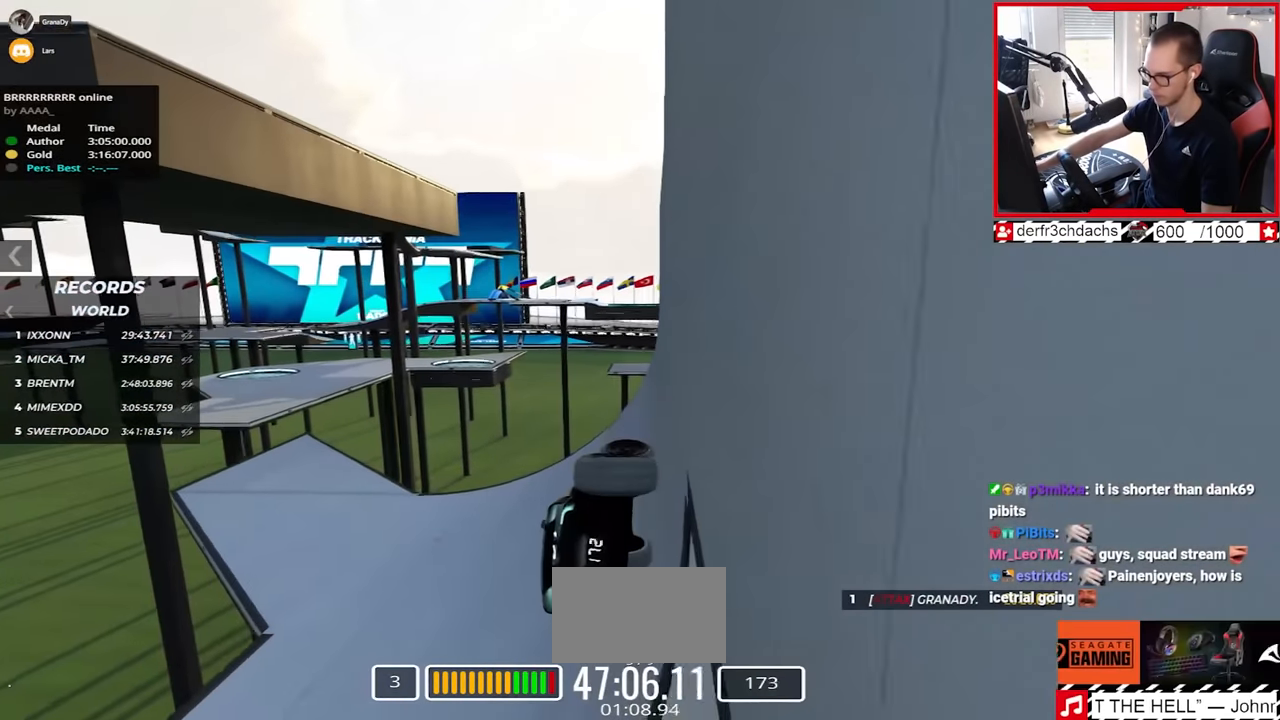
{"keys": ["up"], "events": [[483, "right", "up"]]}
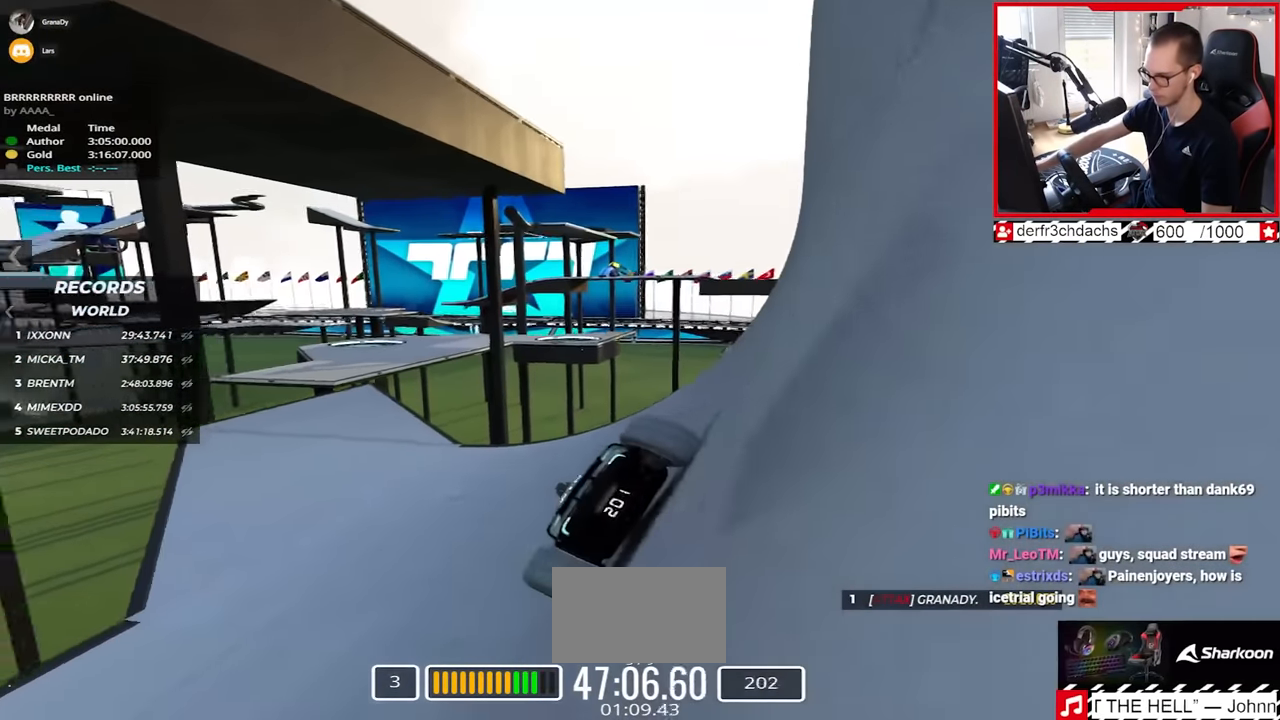
{"keys": ["up"], "events": [[333, "left", "down"], [400, "left", "up"]]}
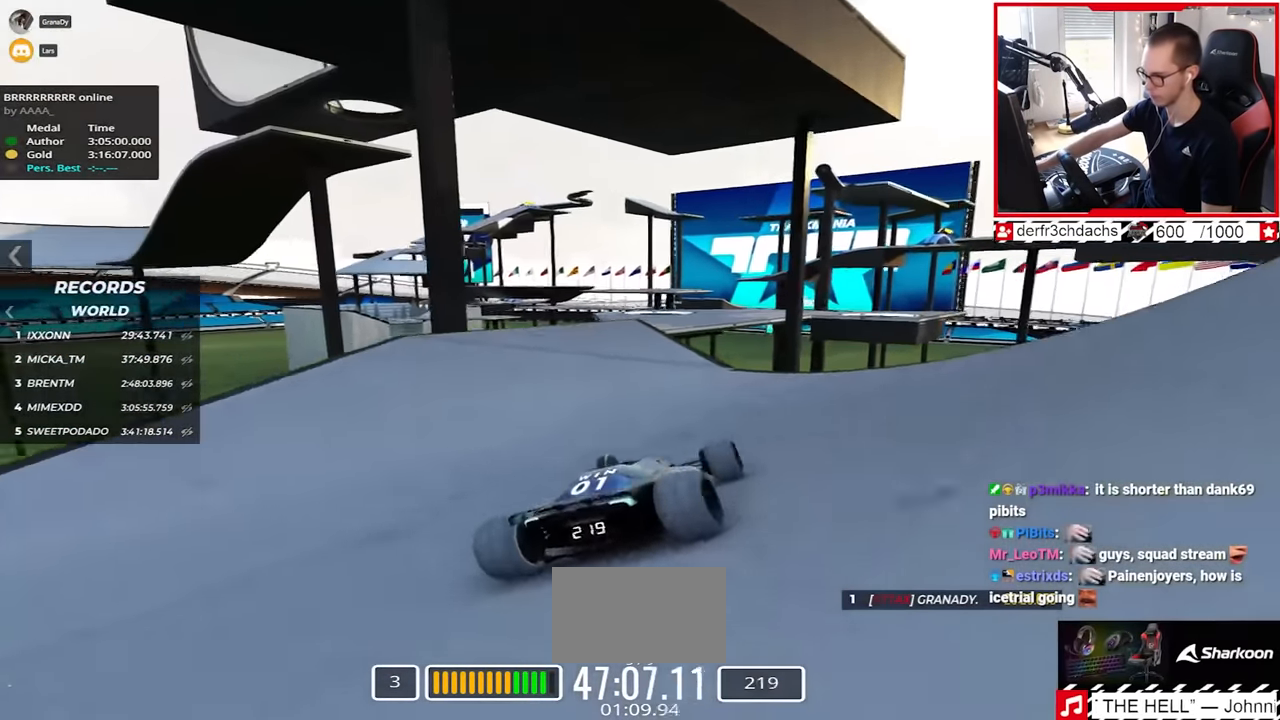
{"keys": ["left", "up"], "events": [[167, "left", "down"]]}
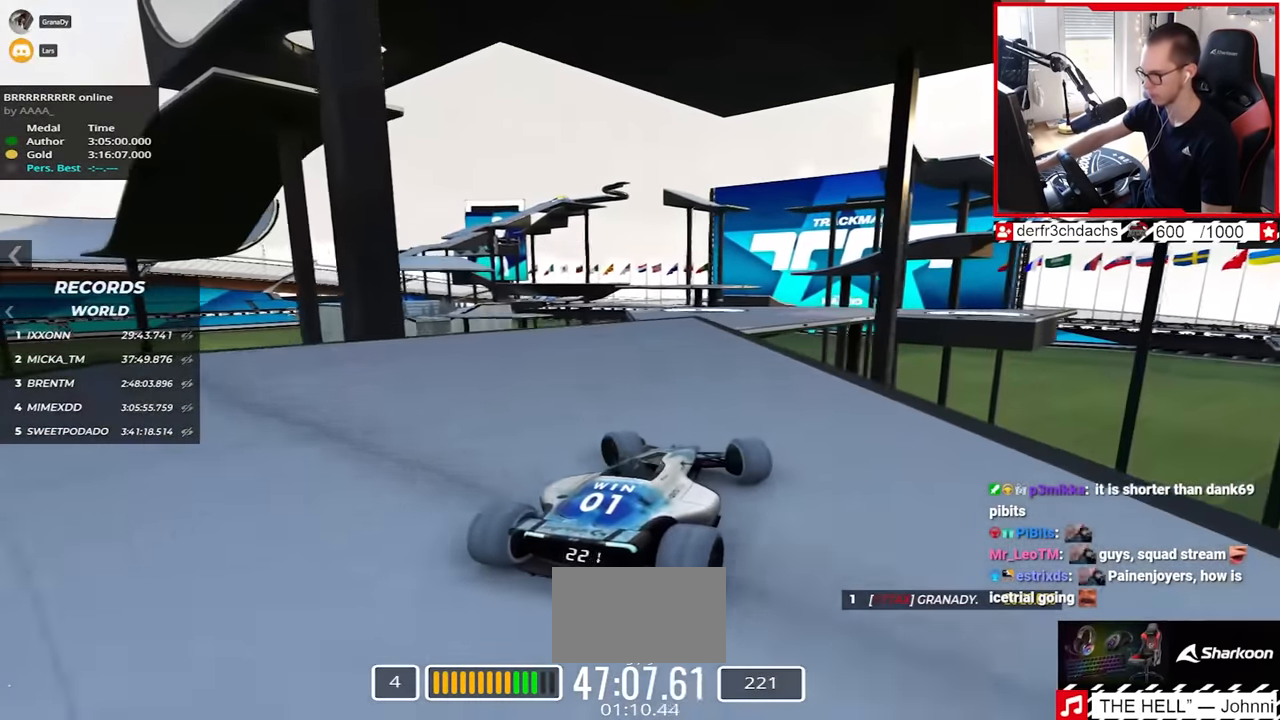
{"keys": ["right", "up"], "events": [[33, "left", "up"], [133, "right", "down"]]}
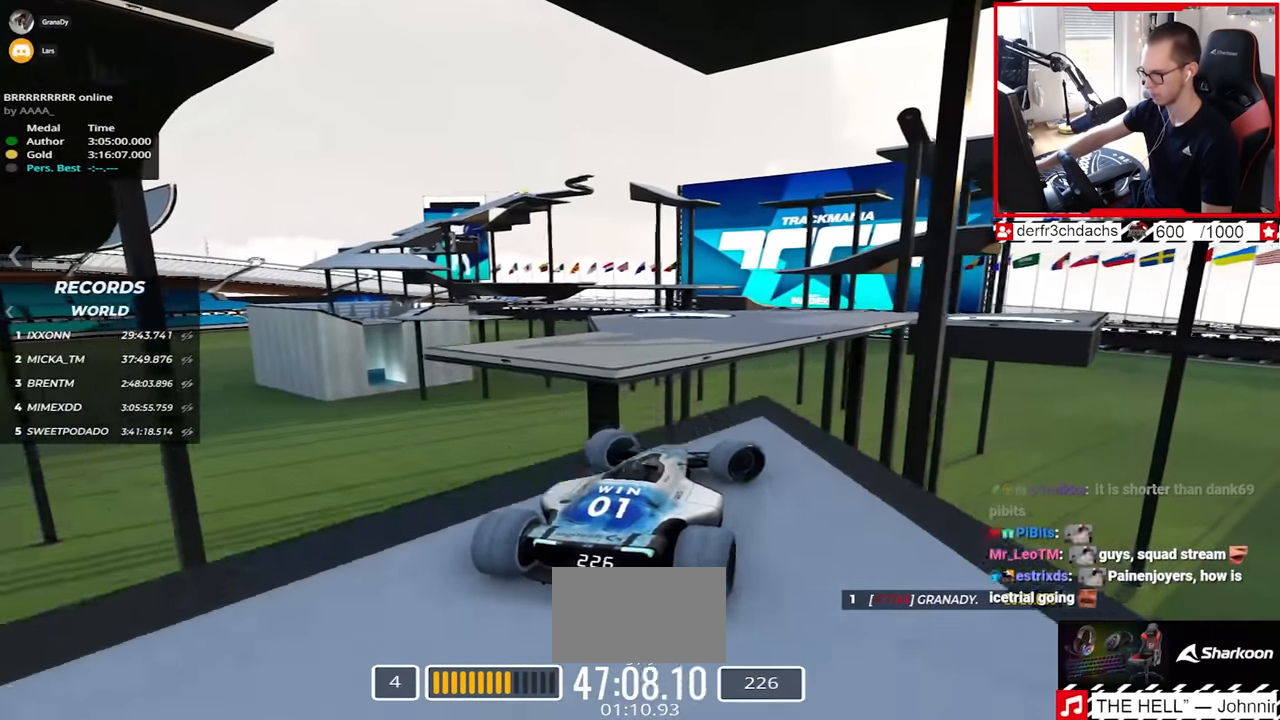
{"keys": ["right", "up"], "events": [[117, "down", "down"], [250, "down", "up"]]}
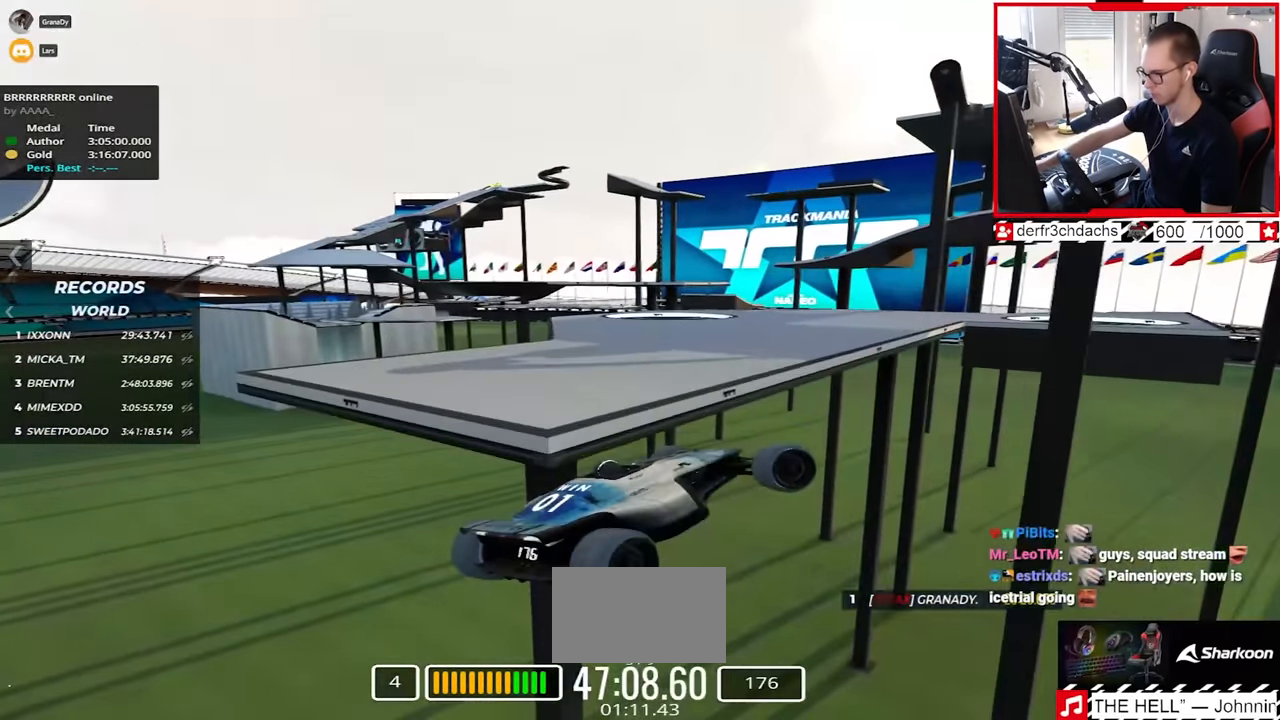
{"keys": ["up"], "events": [[417, "right", "up"]]}
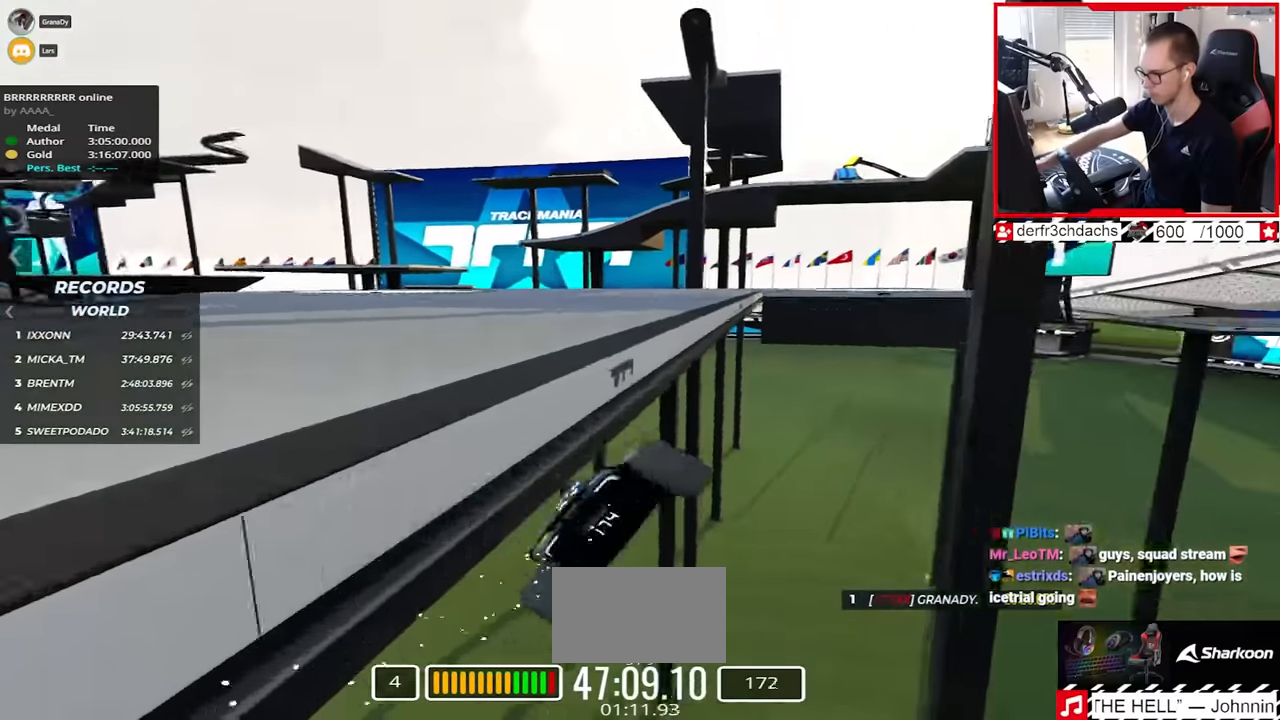
{"keys": ["up"], "events": [[133, "left", "down"], [183, "left", "up"], [183, "up", "up"], [217, "down", "down"], [333, "down", "up"], [333, "up", "down"]]}
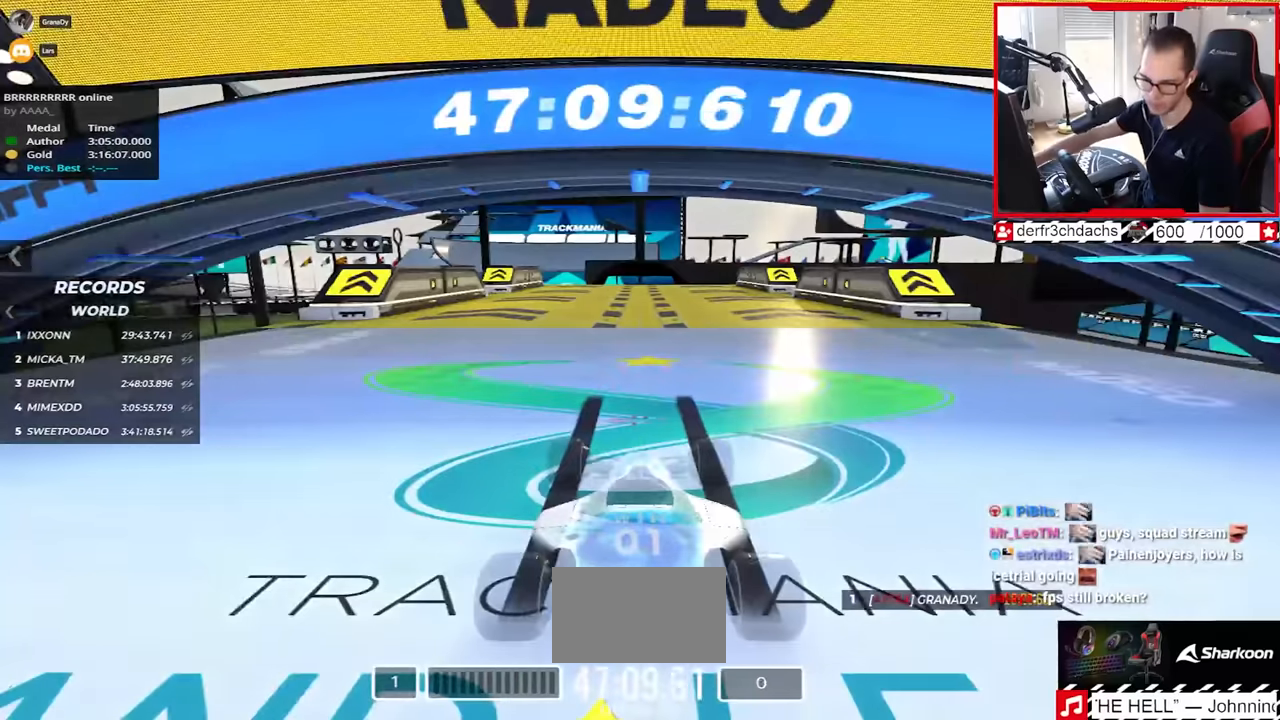
{"keys": ["up"], "events": []}
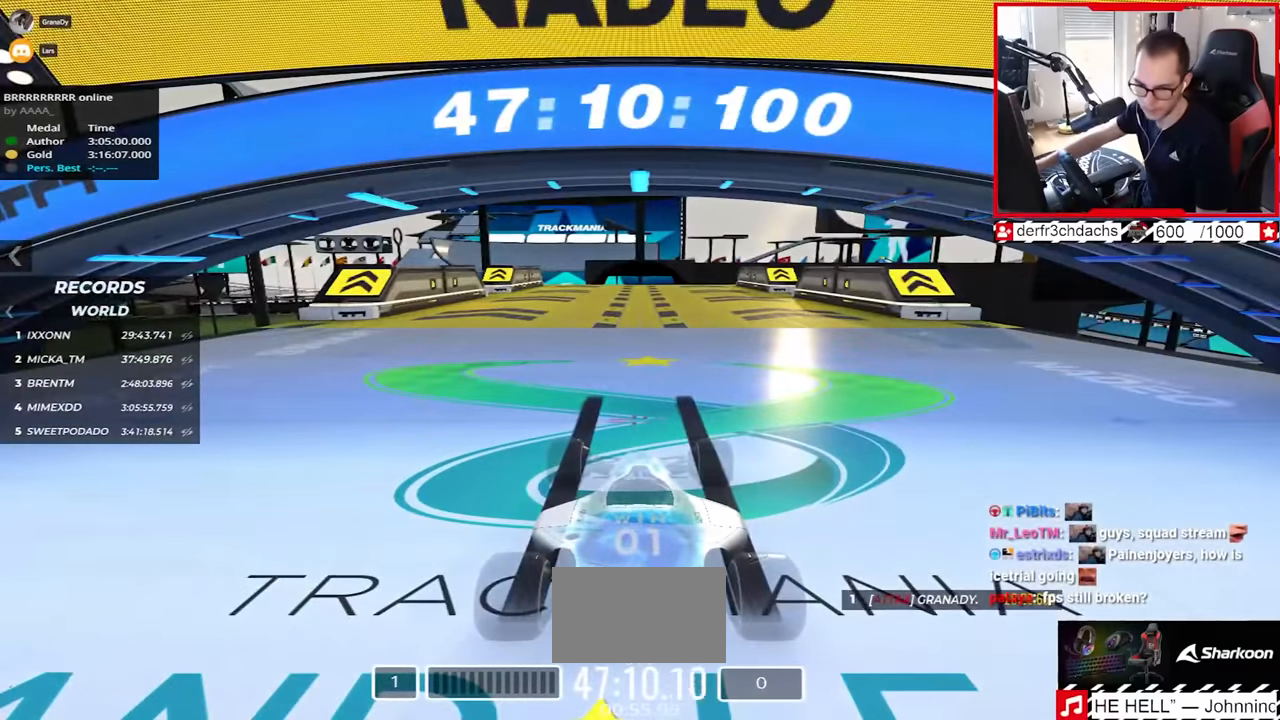
{"keys": ["up"], "events": []}
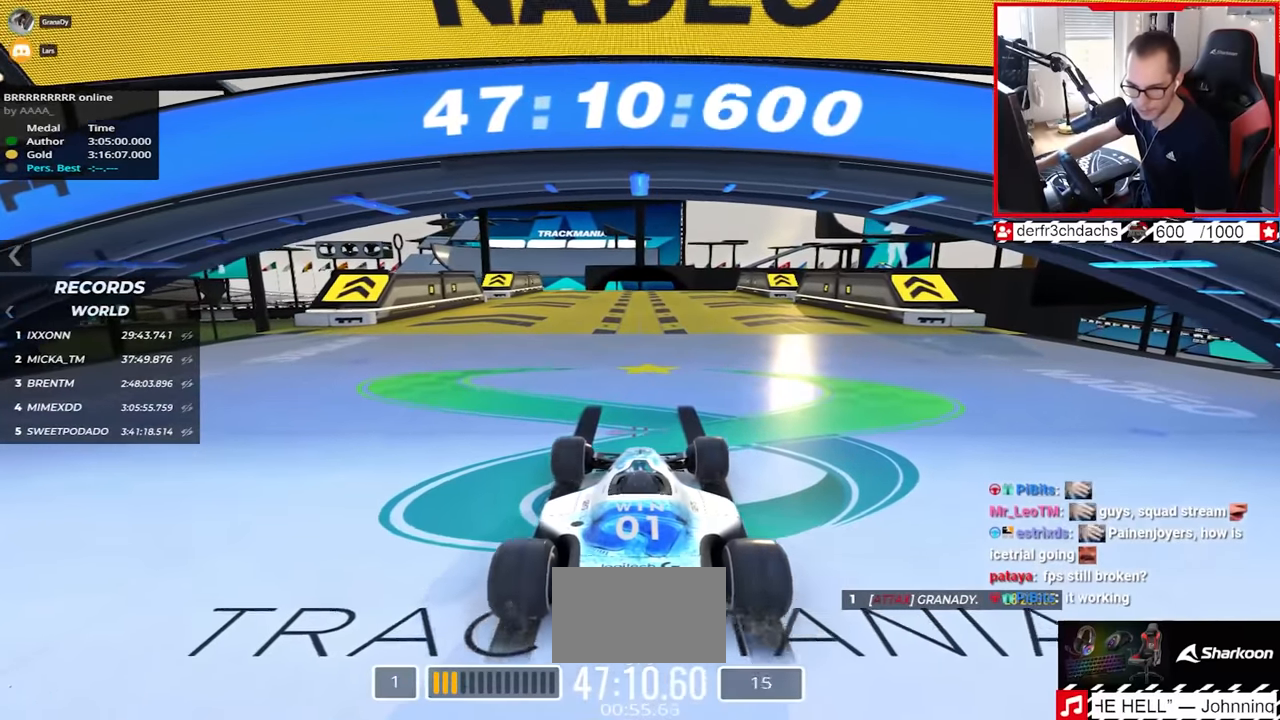
{"keys": ["up"], "events": []}
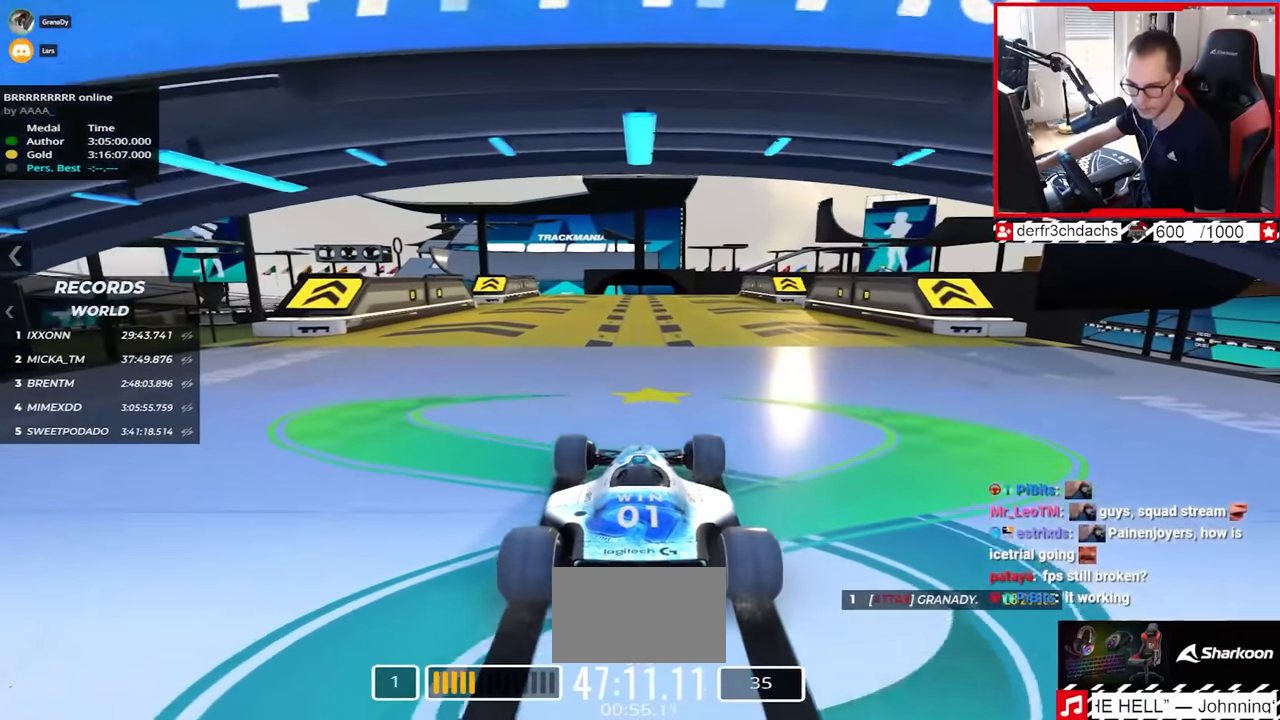
{"keys": ["up"], "events": []}
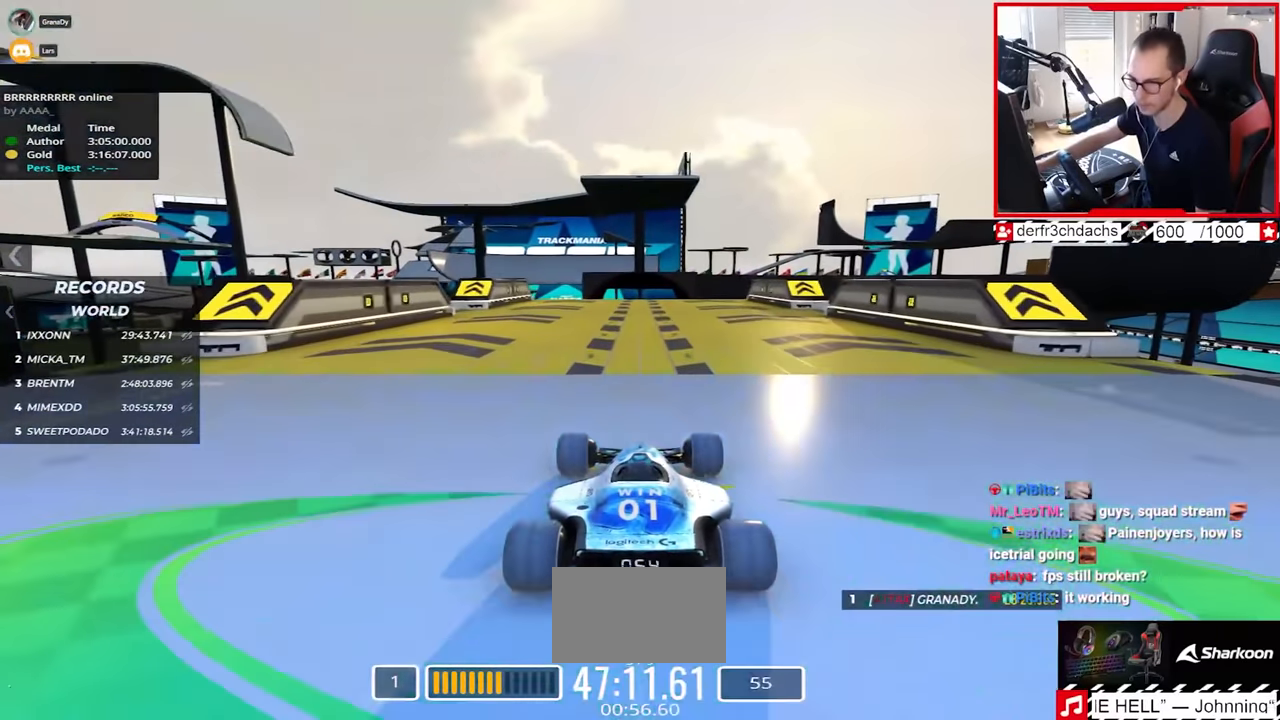
{"keys": ["up"], "events": [[400, "left", "down"], [467, "left", "up"]]}
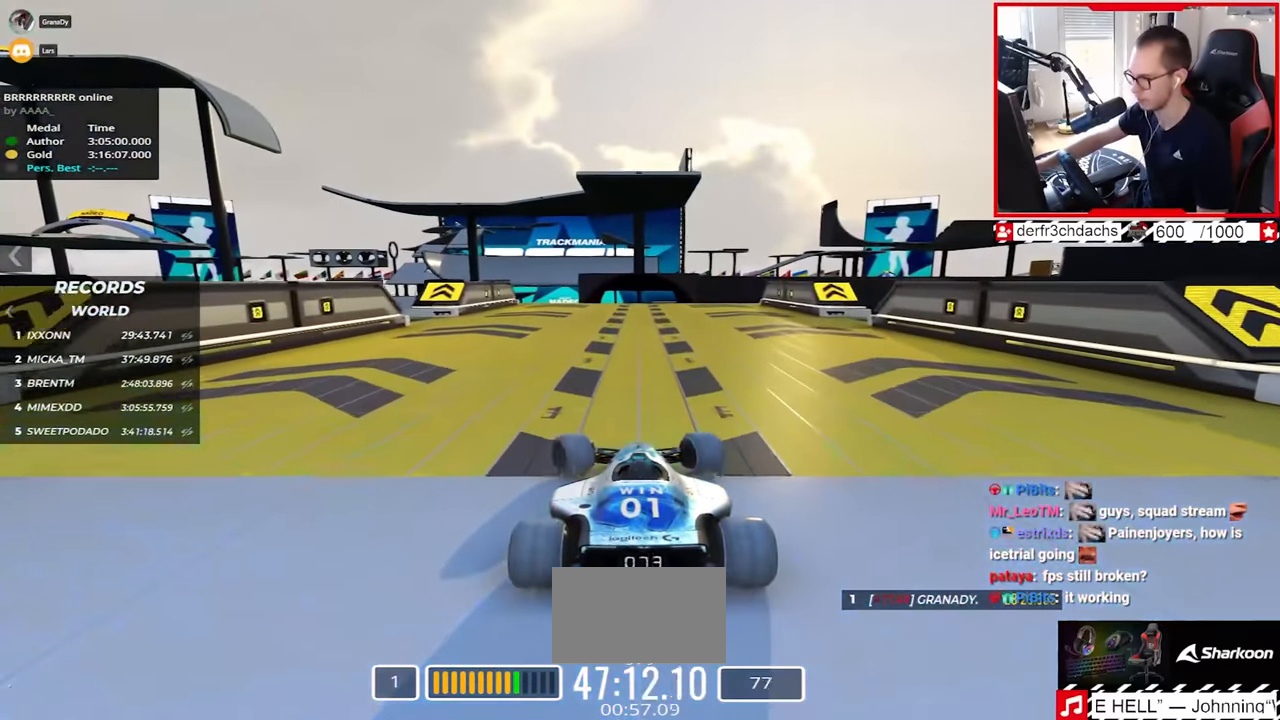
{"keys": ["up"], "events": []}
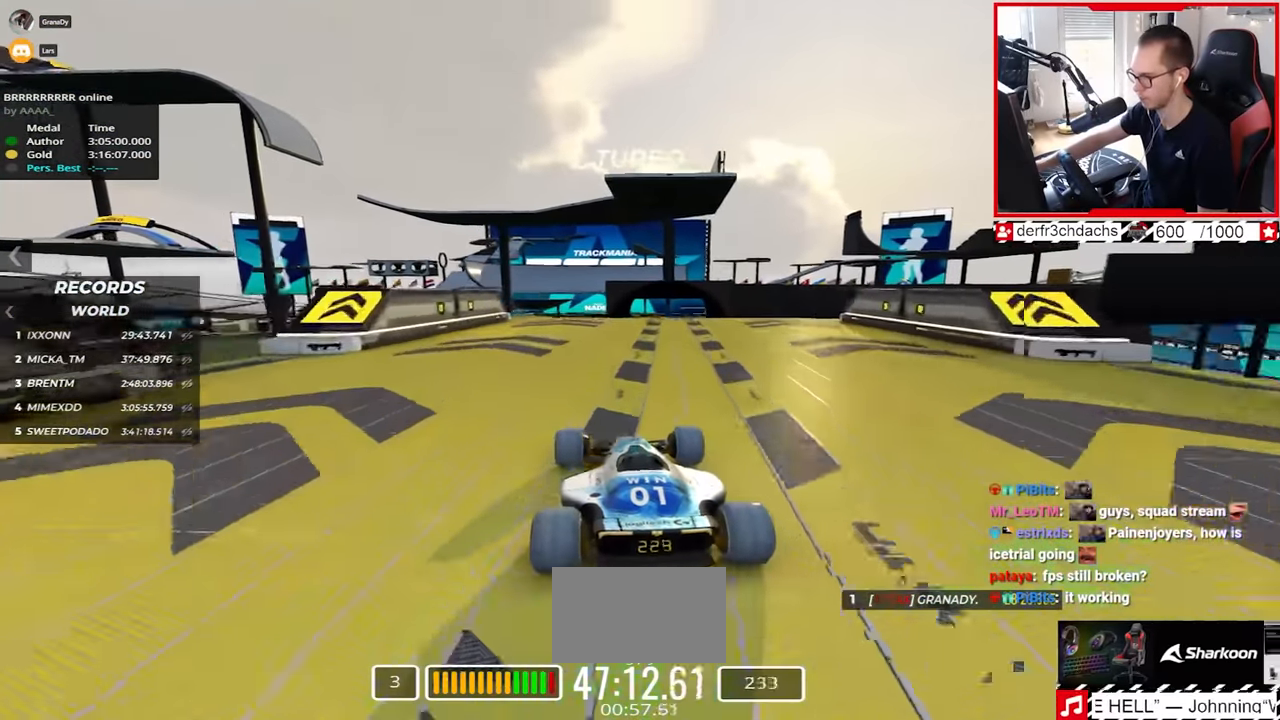
{"keys": ["right", "up"], "events": [[83, "right", "down"]]}
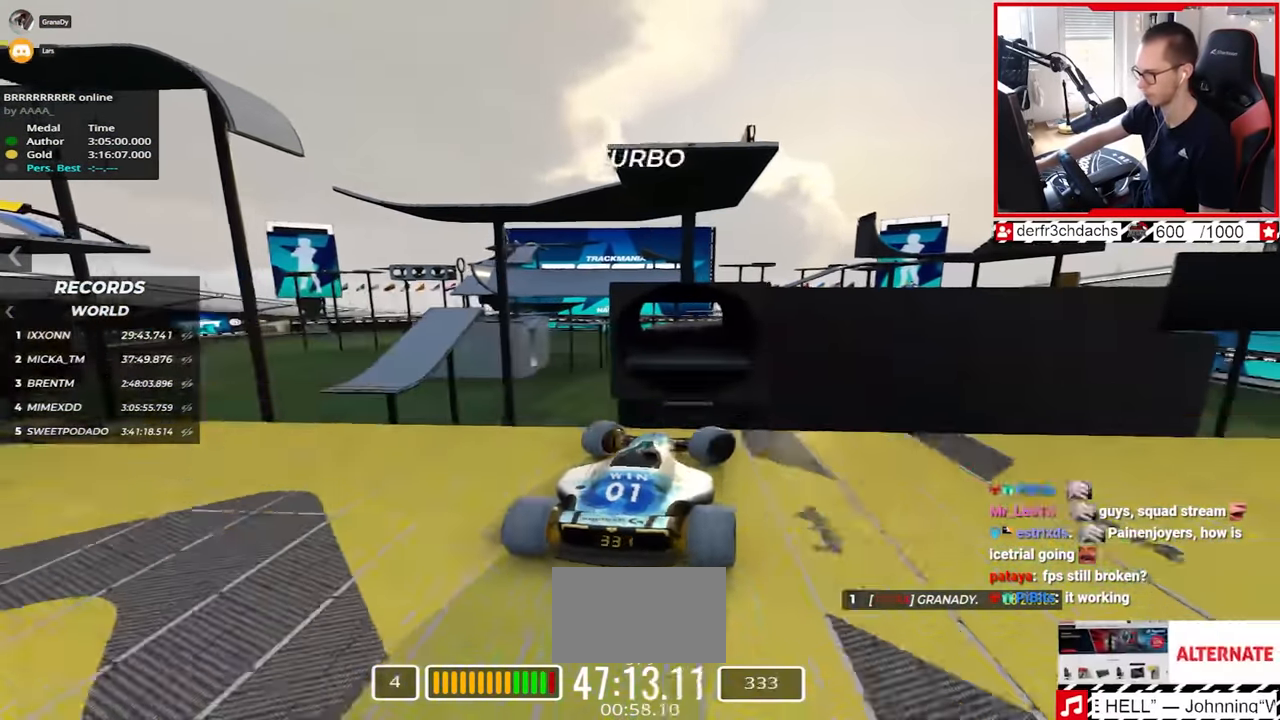
{"keys": ["up"], "events": [[83, "down", "down"], [150, "down", "up"], [200, "right", "up"]]}
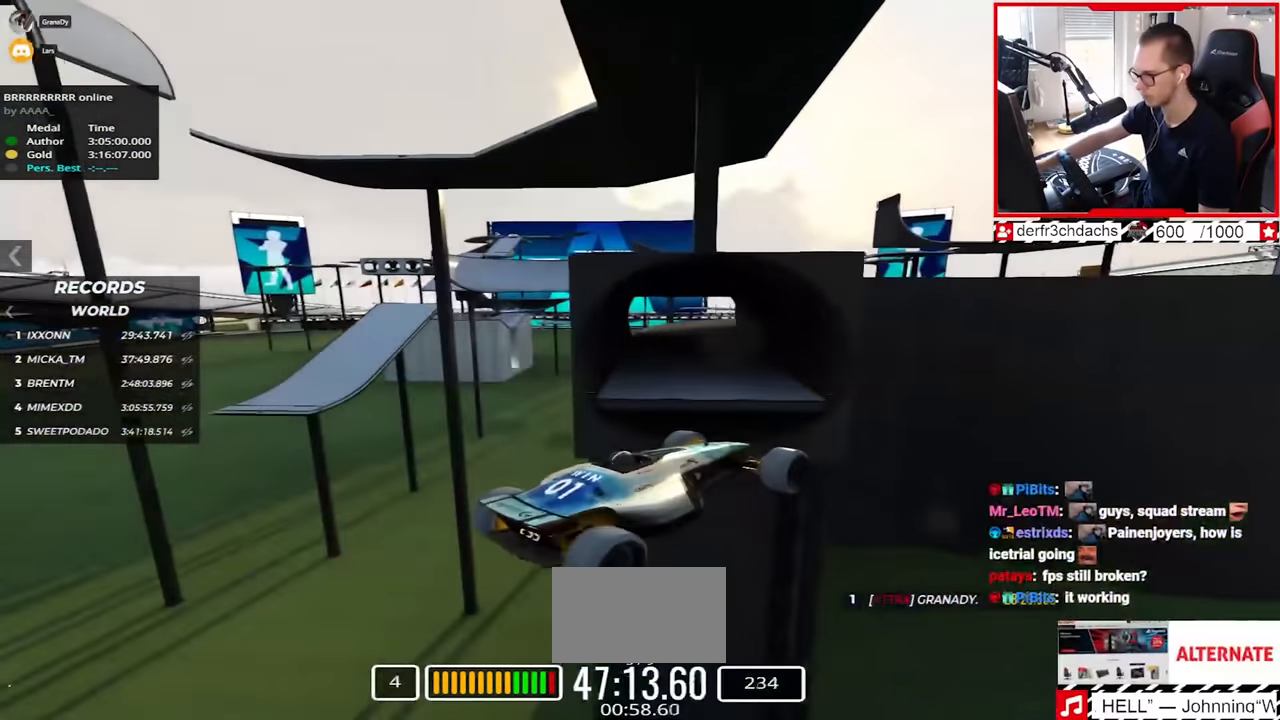
{"keys": ["left", "up"], "events": [[83, "left", "down"], [183, "left", "up"], [300, "left", "down"]]}
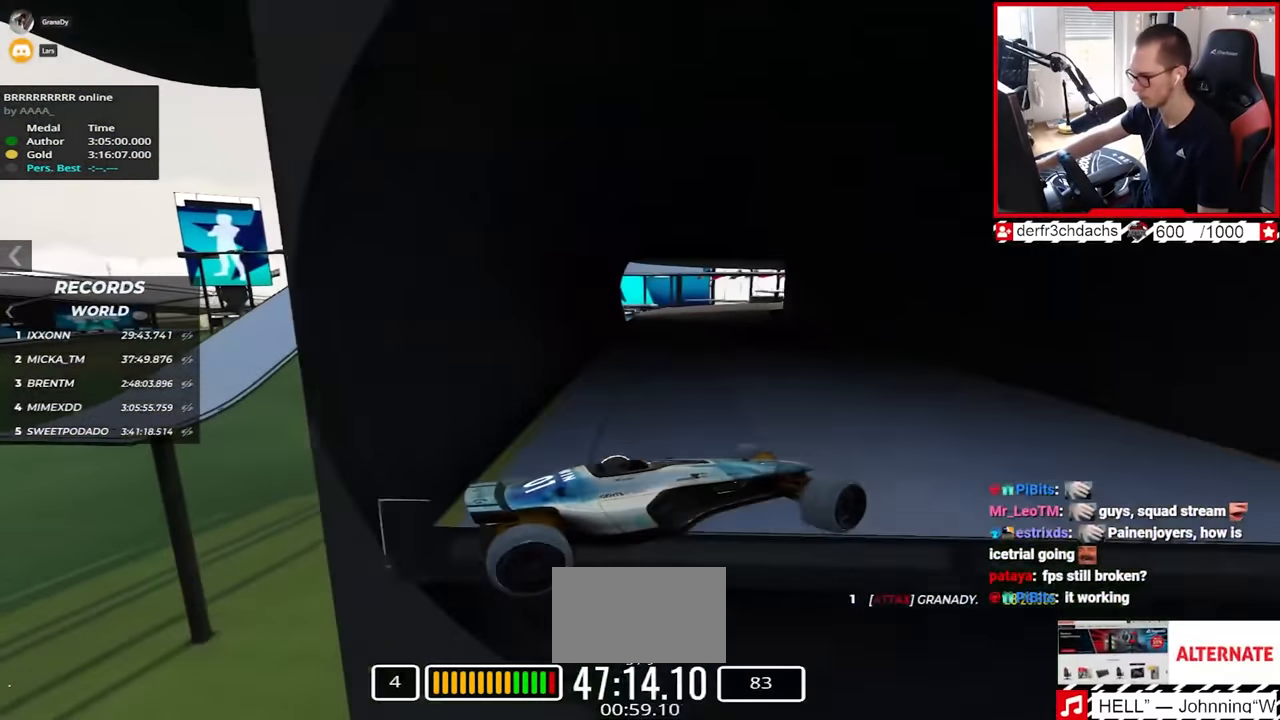
{"keys": ["down", "left", "up"], "events": [[450, "down", "down"]]}
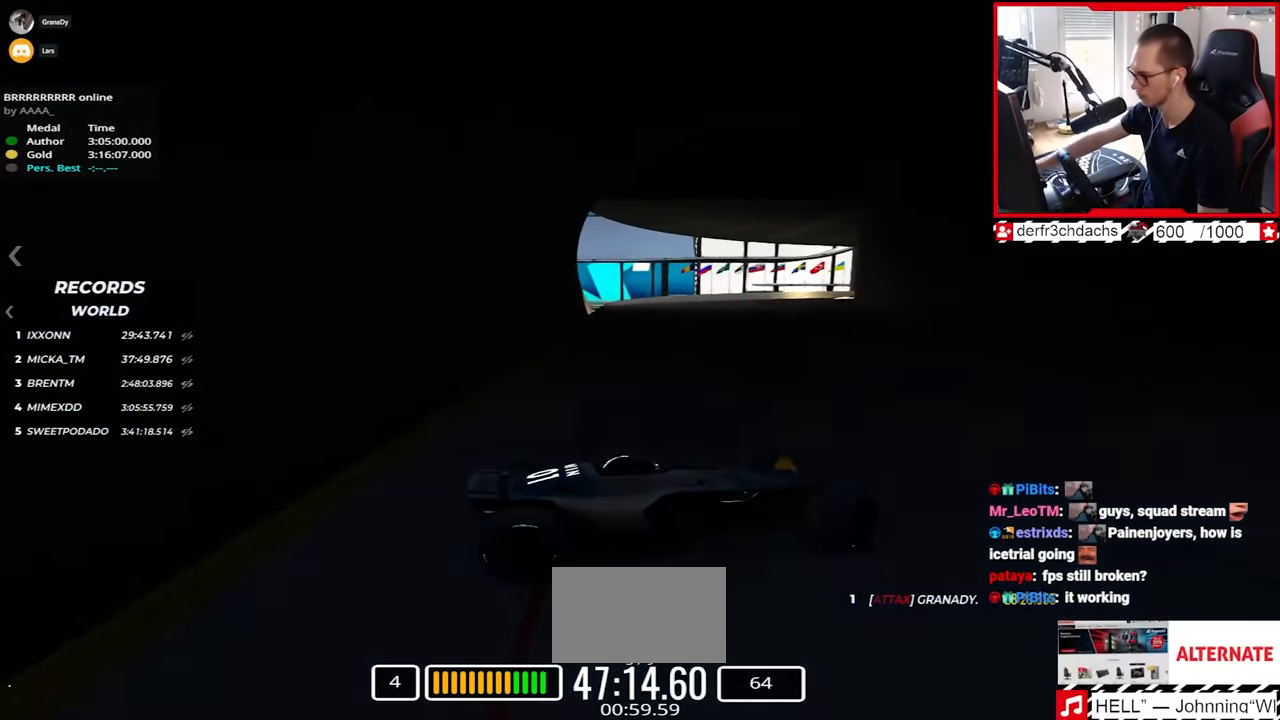
{"keys": ["left", "up"], "events": [[200, "down", "up"], [367, "down", "down"], [450, "down", "up"]]}
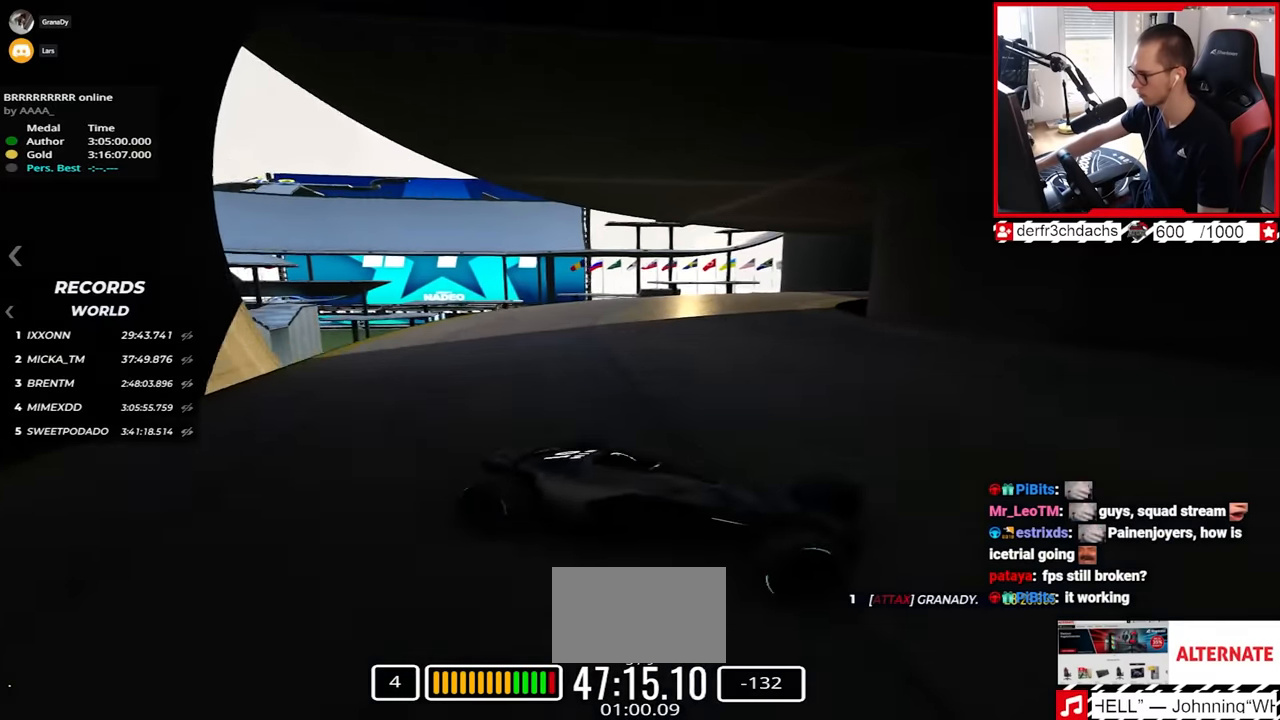
{"keys": ["left", "up"], "events": []}
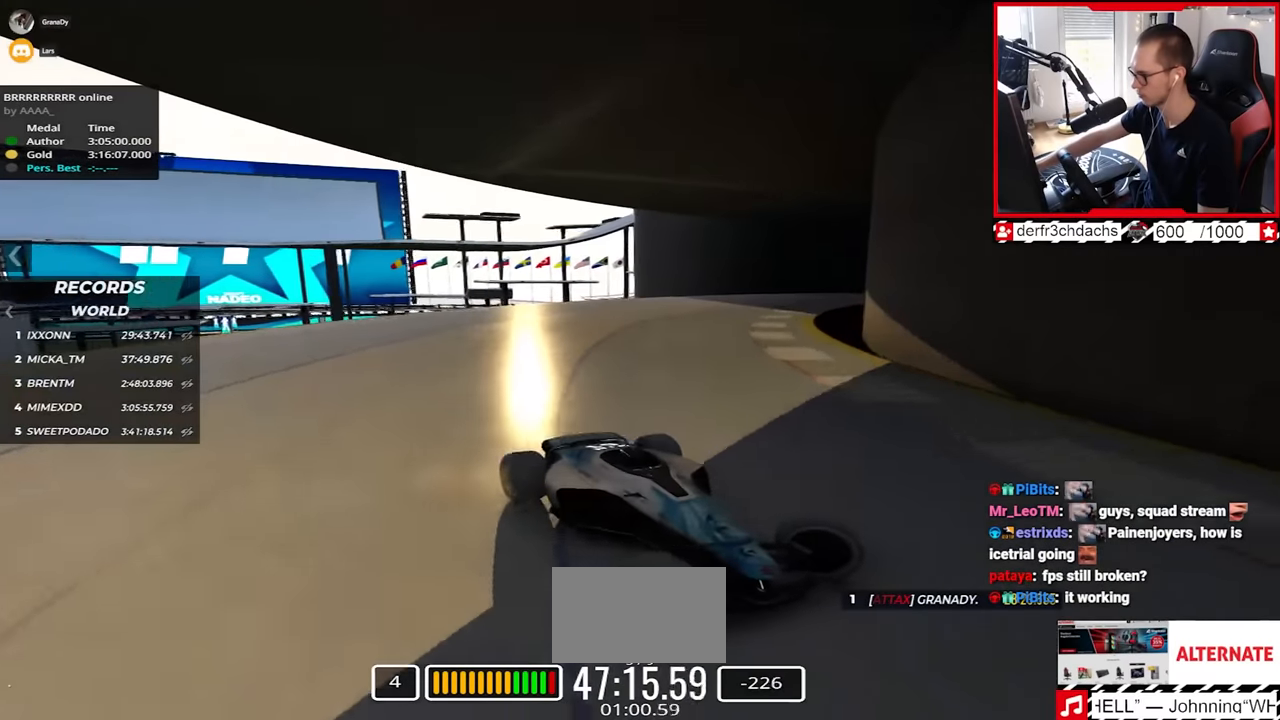
{"keys": ["left", "up"], "events": []}